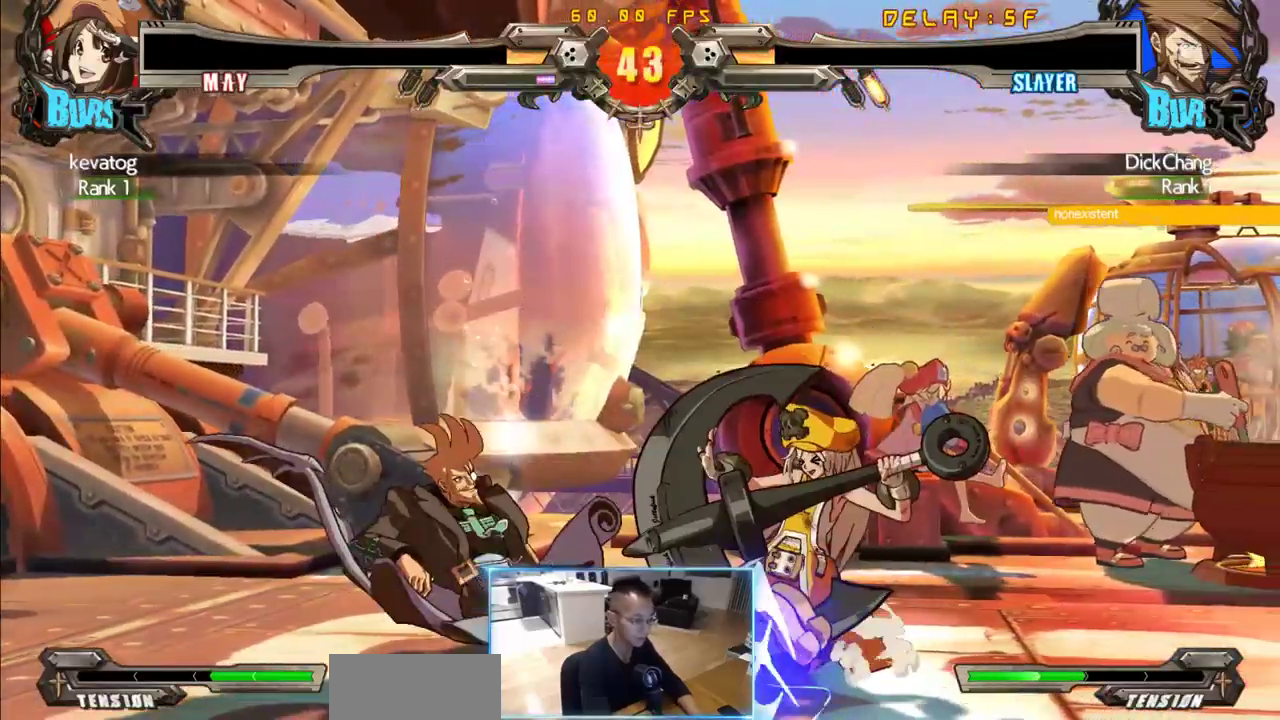
Gameplay with a controller (arcade stick); each line is a JSON object with the inputs held at the frame after it (dt_ms = milliseconds from this image to that frame). "events" lists button and stick changes between this image and that frame as [ms after this image, input, new state], when the widget could be followed in between. Not read: L3 R3 S other_buttons.
{"dt_ms": 500, "buttons": ["DPAD_RIGHT"], "events": [[16, "DPAD_RIGHT", "up"], [66, "DPAD_RIGHT", "down"]]}
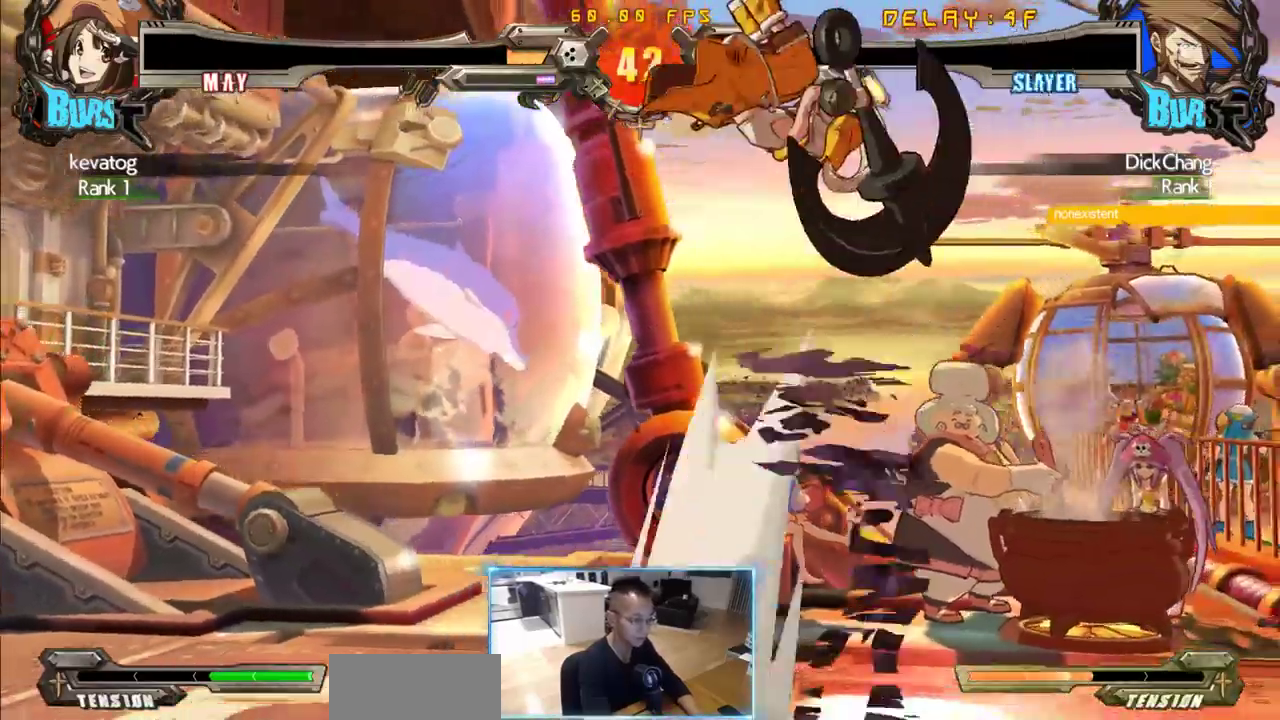
{"dt_ms": 500, "buttons": ["DPAD_RIGHT"]}
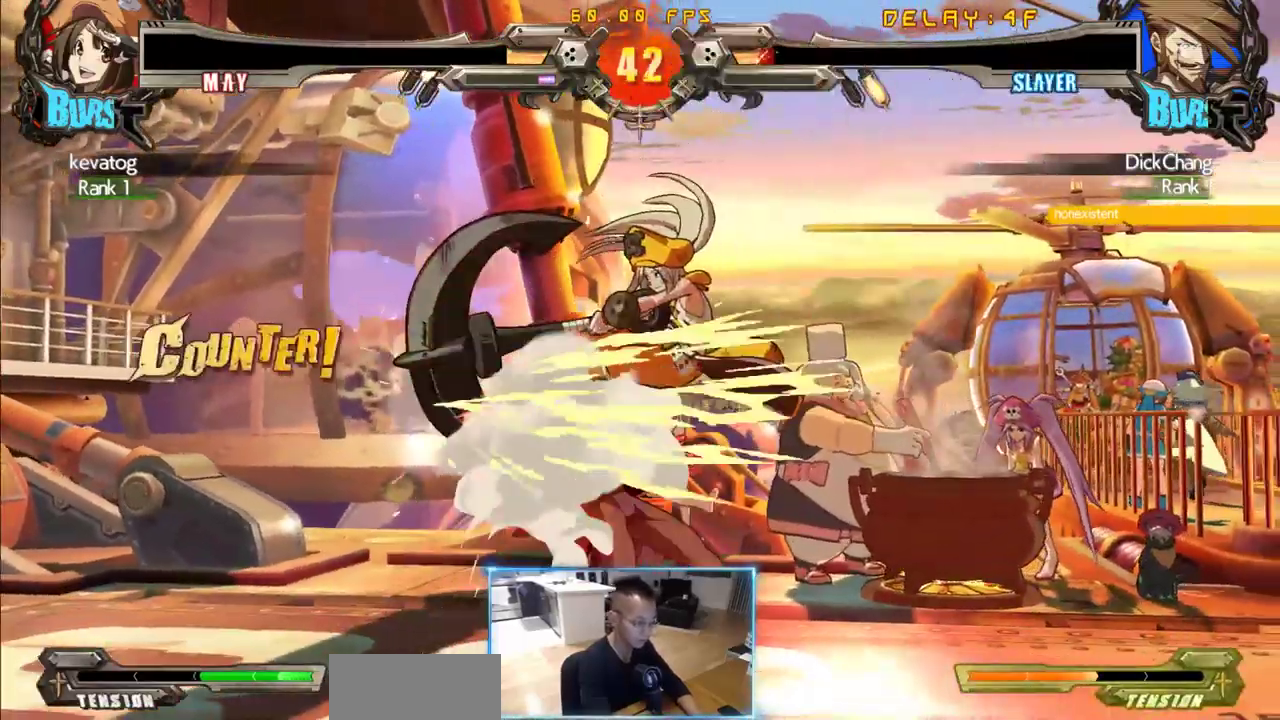
{"dt_ms": 1000, "buttons": ["DPAD_DOWN", "DPAD_LEFT"]}
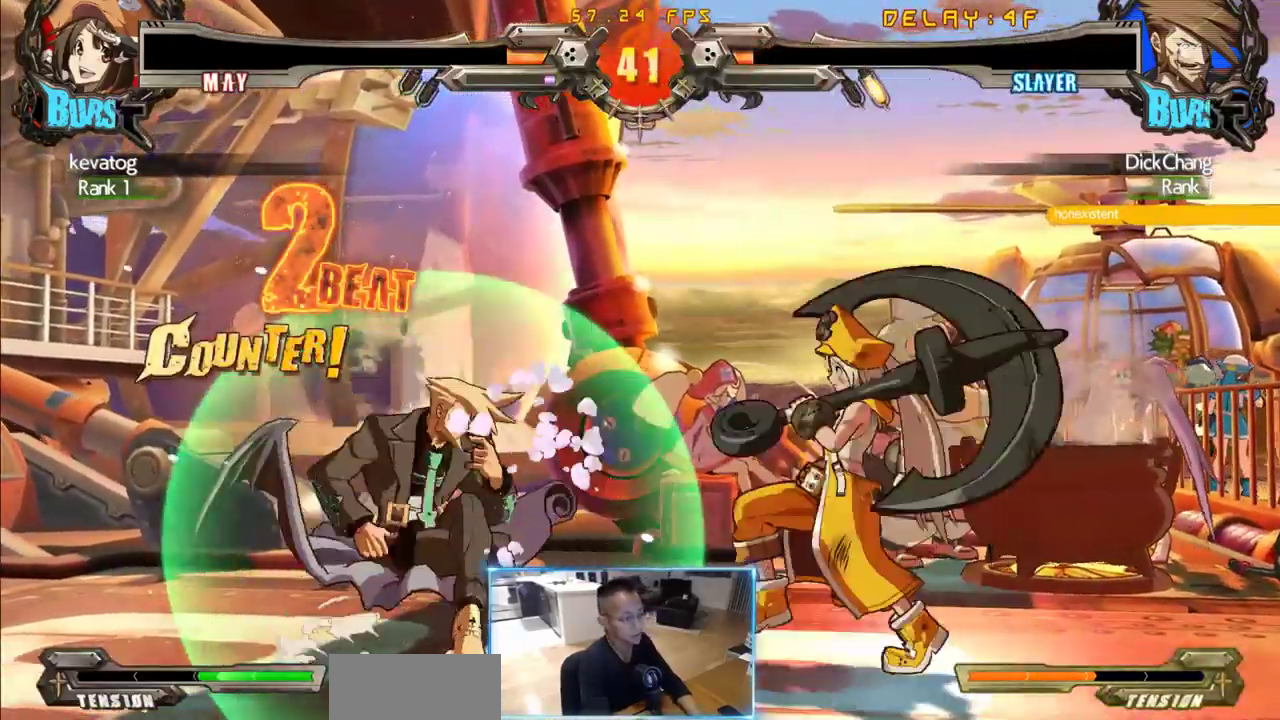
{"dt_ms": 500, "buttons": ["DPAD_DOWN", "DPAD_LEFT"], "events": []}
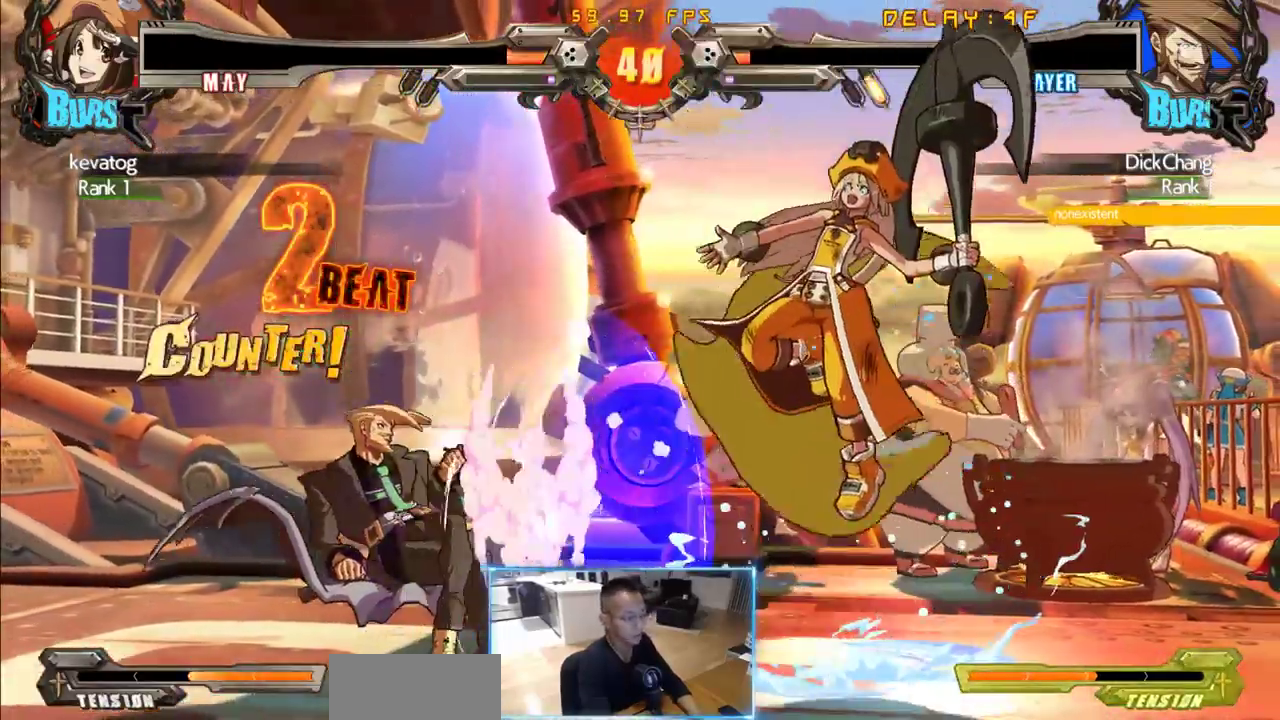
{"dt_ms": 500, "buttons": ["DPAD_RIGHT"], "events": [[50, "DPAD_DOWN", "up"], [100, "DPAD_LEFT", "up"], [233, "DPAD_RIGHT", "down"]]}
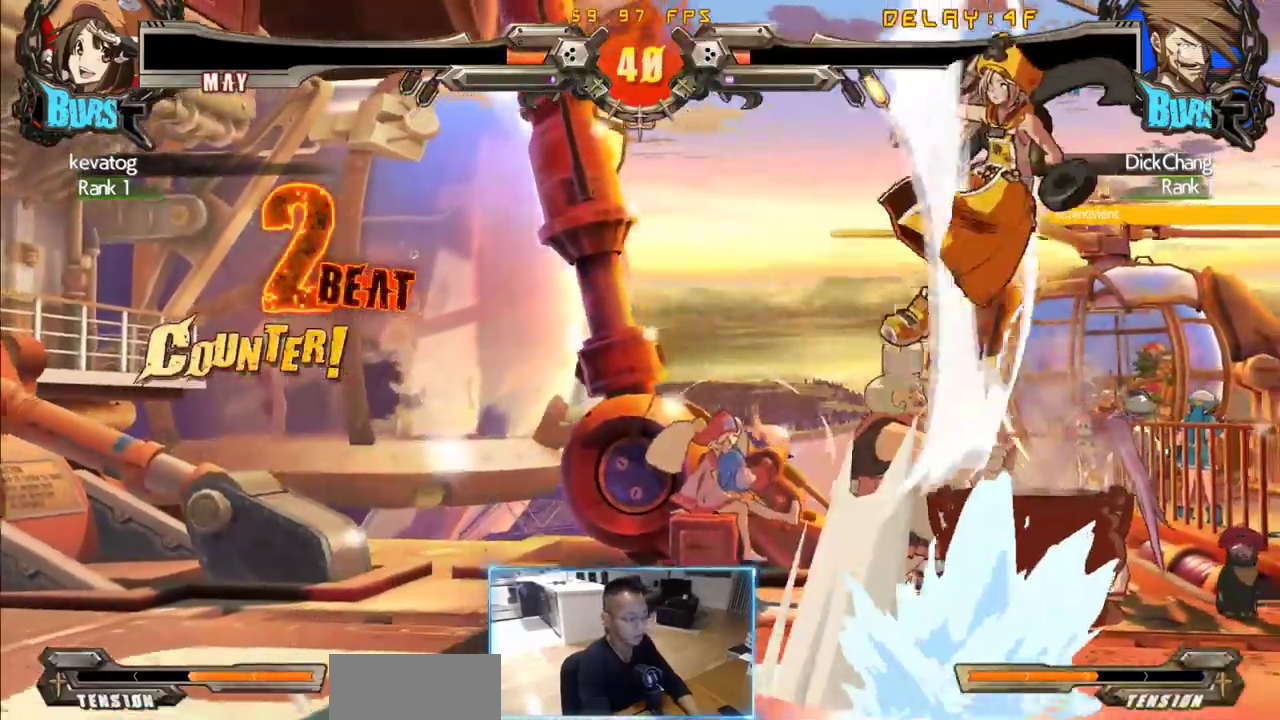
{"dt_ms": 500, "buttons": ["DPAD_DOWN", "DPAD_LEFT"]}
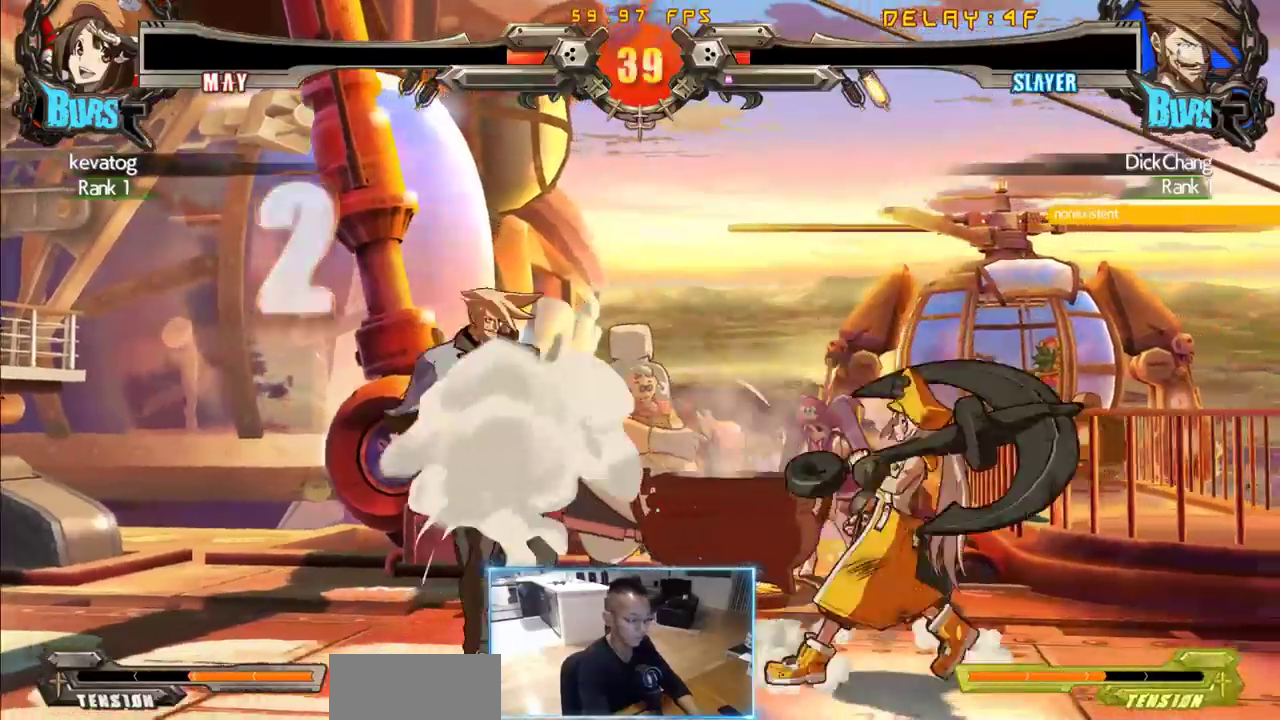
{"dt_ms": 1000, "buttons": []}
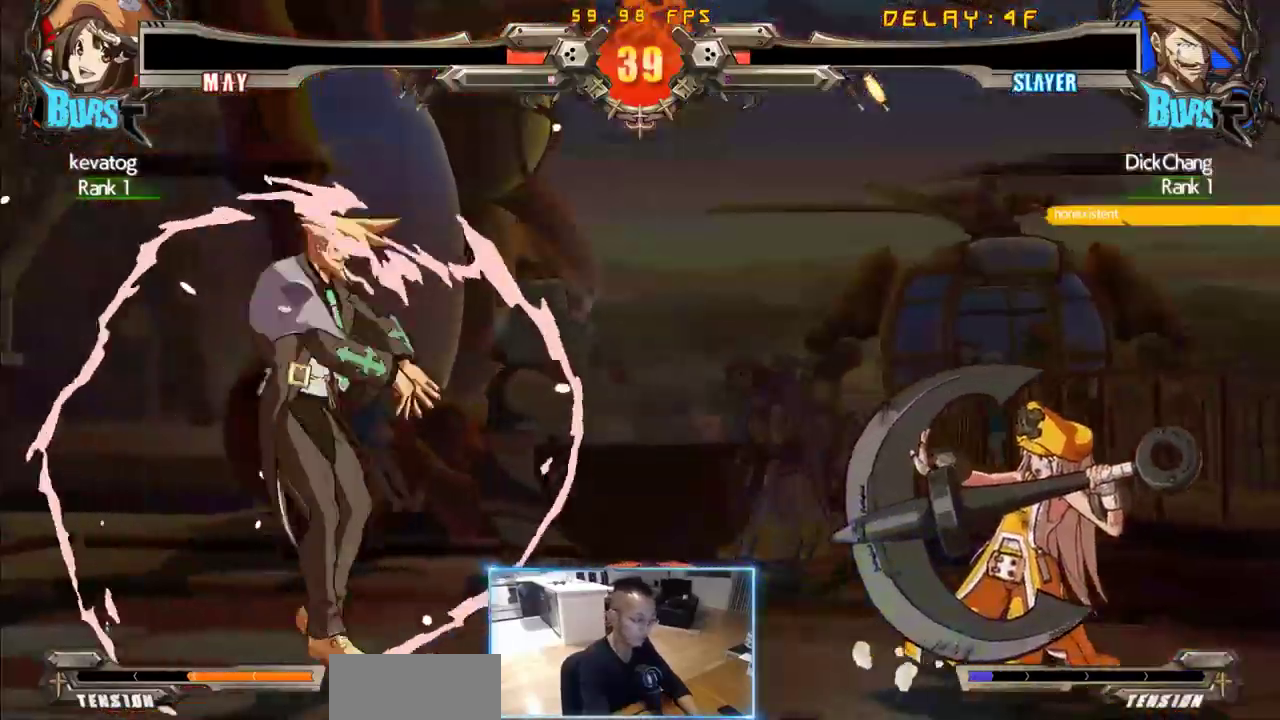
{"dt_ms": 500, "buttons": [], "events": []}
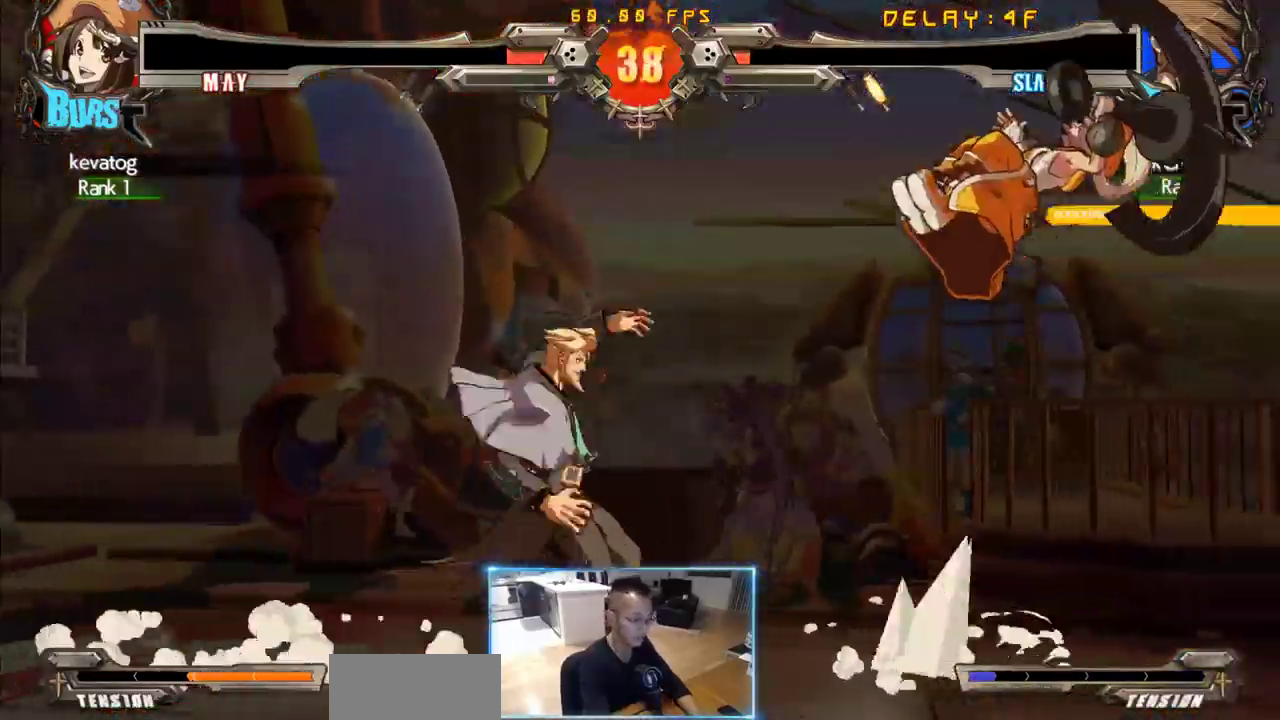
{"dt_ms": 500, "buttons": ["DPAD_LEFT"], "events": [[216, "DPAD_LEFT", "down"], [266, "DPAD_DOWN", "down"], [500, "DPAD_DOWN", "up"]]}
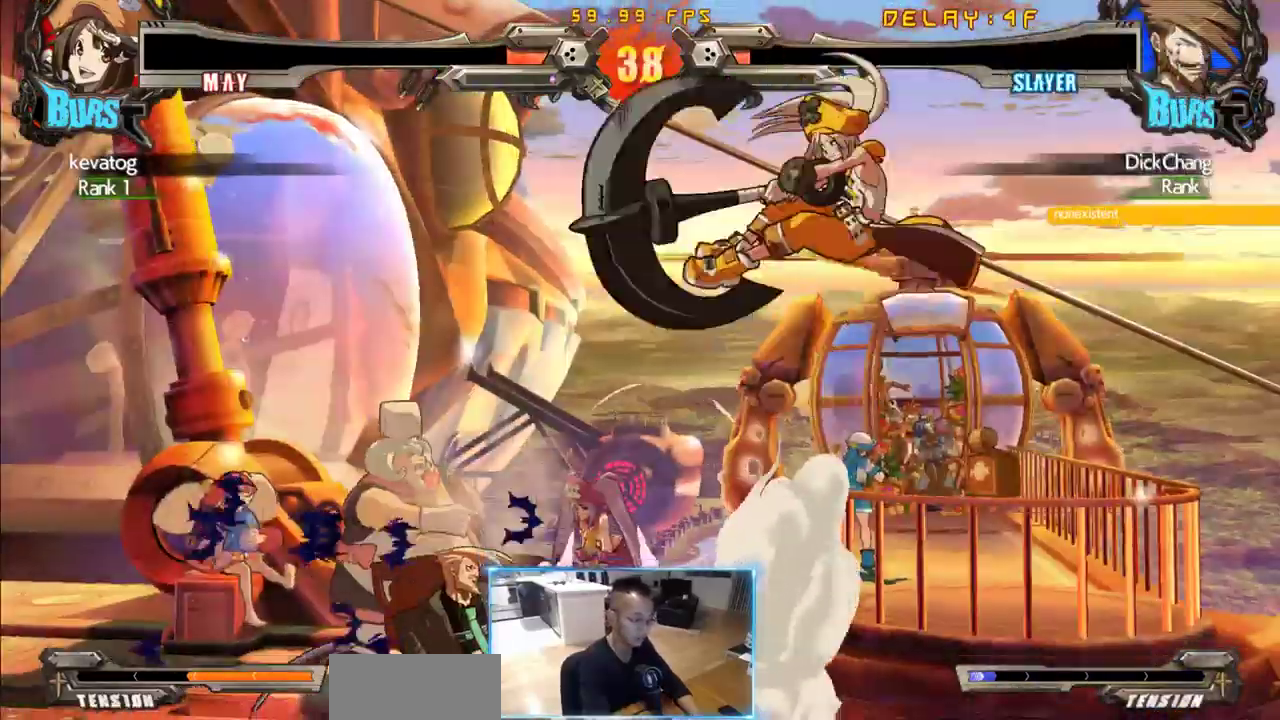
{"dt_ms": 1000, "buttons": ["DPAD_LEFT"]}
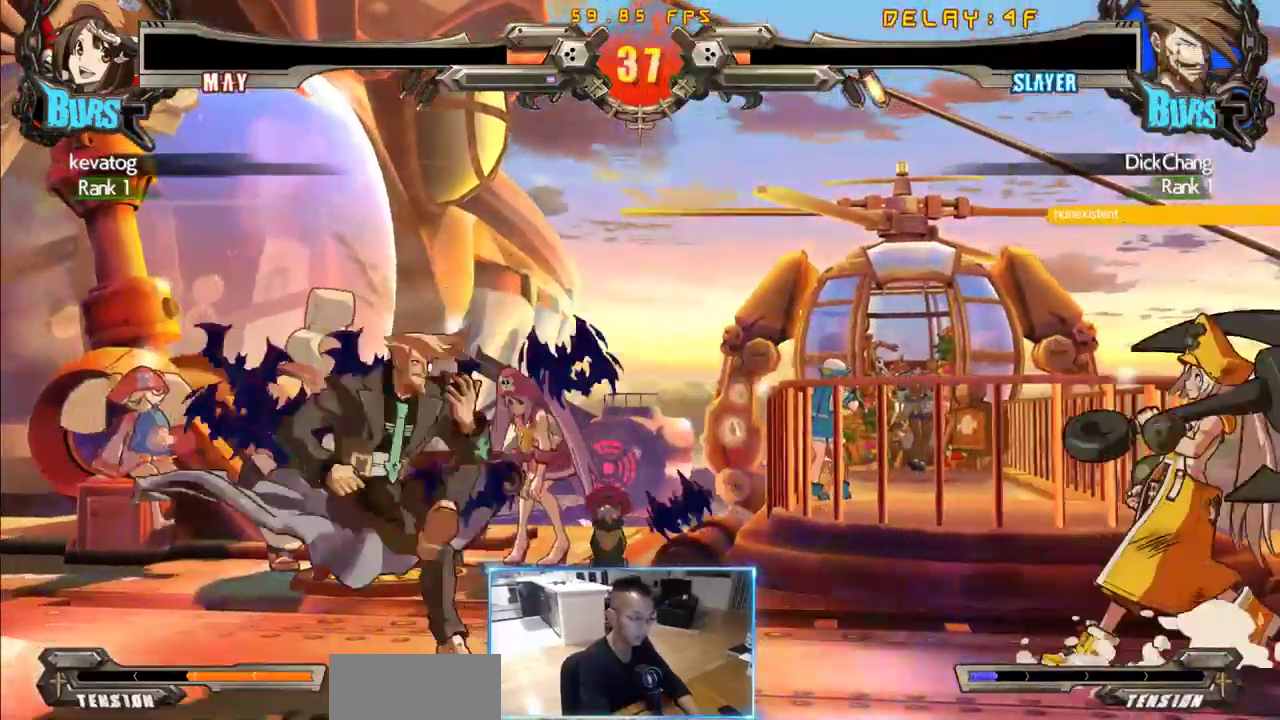
{"dt_ms": 500, "buttons": [], "events": [[400, "DPAD_LEFT", "up"], [450, "DPAD_RIGHT", "down"], [500, "DPAD_RIGHT", "up"]]}
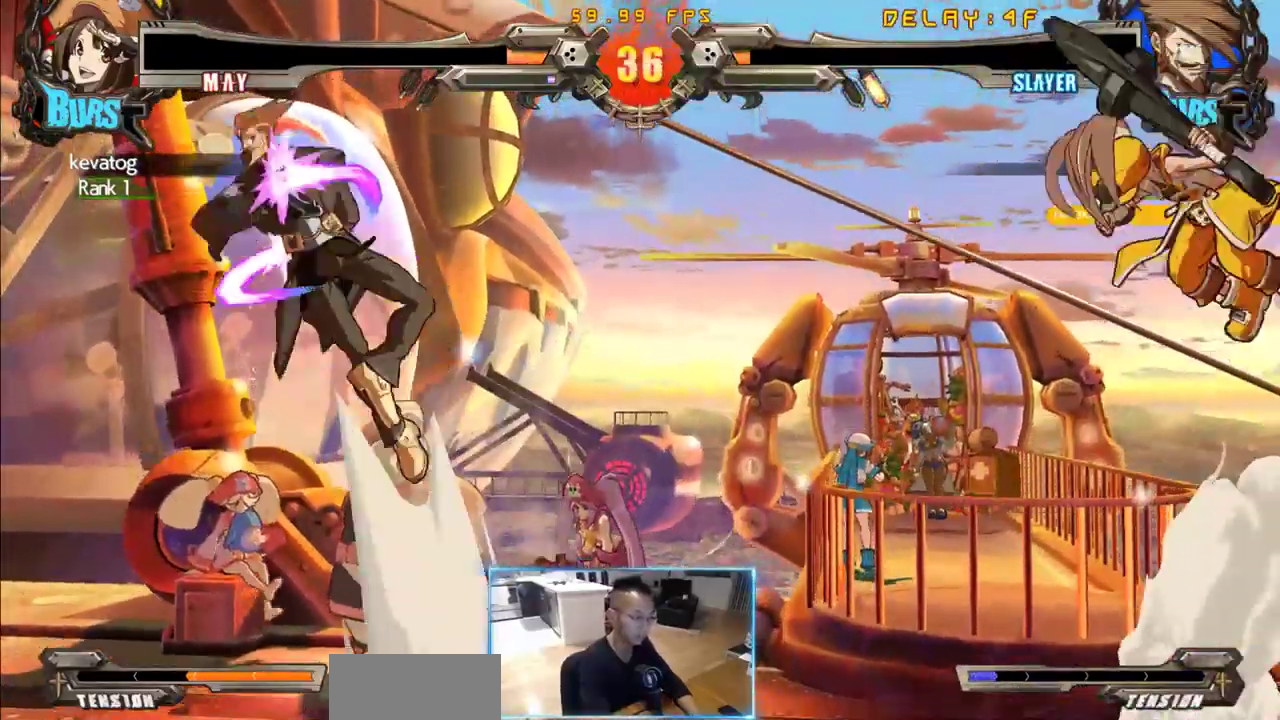
{"dt_ms": 500, "buttons": ["DPAD_LEFT"], "events": [[50, "DPAD_RIGHT", "down"], [283, "DPAD_RIGHT", "up"], [466, "DPAD_LEFT", "down"]]}
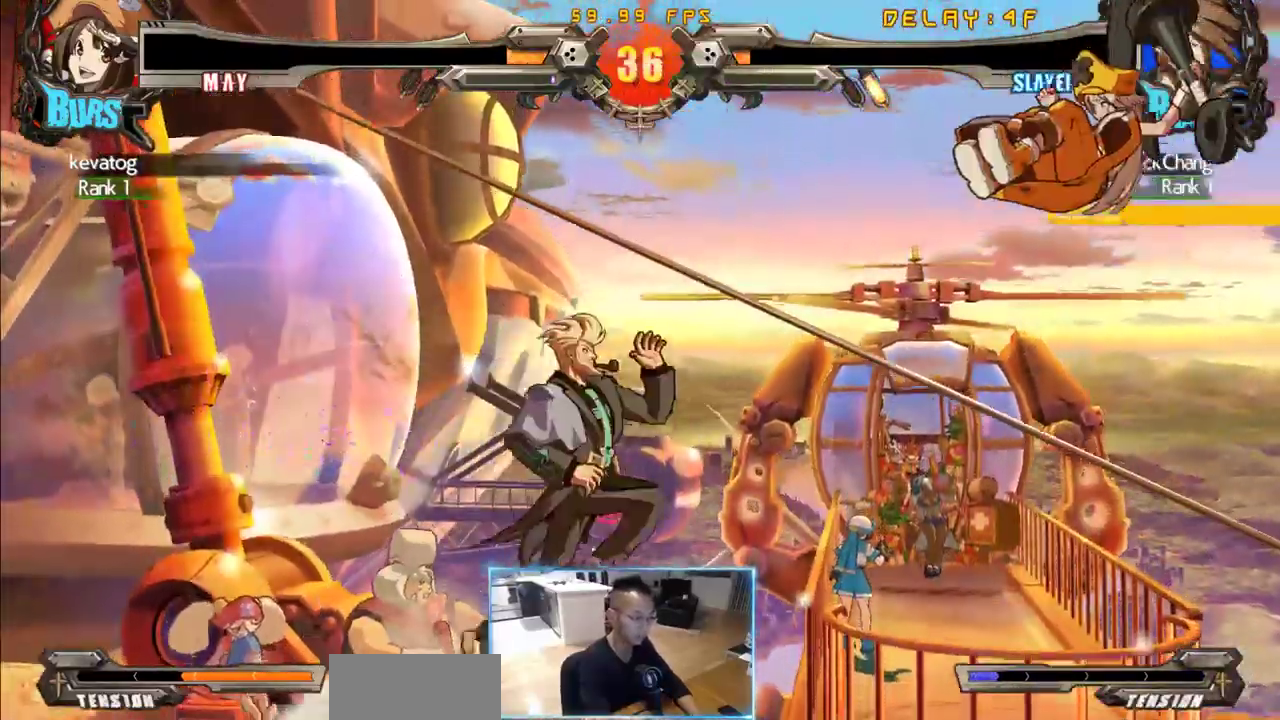
{"dt_ms": 500, "buttons": ["DPAD_DOWN", "DPAD_LEFT"], "events": [[150, "DPAD_DOWN", "down"]]}
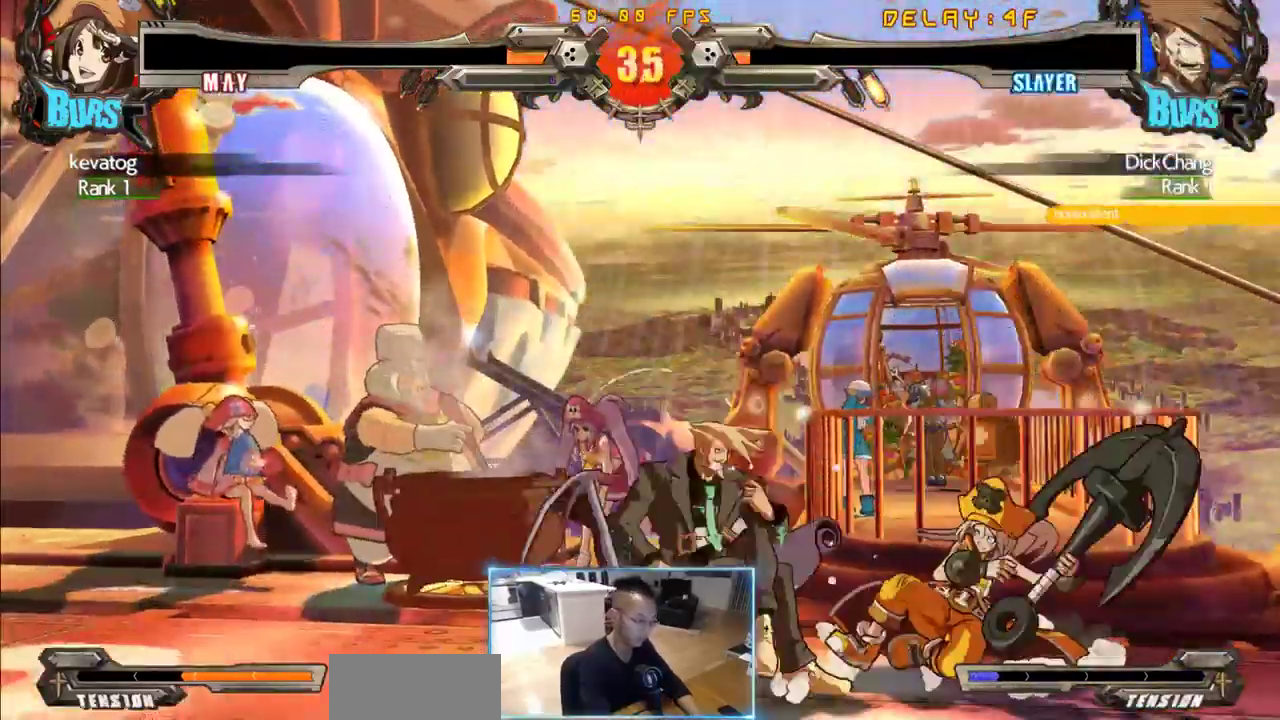
{"dt_ms": 1000, "buttons": ["DPAD_LEFT"]}
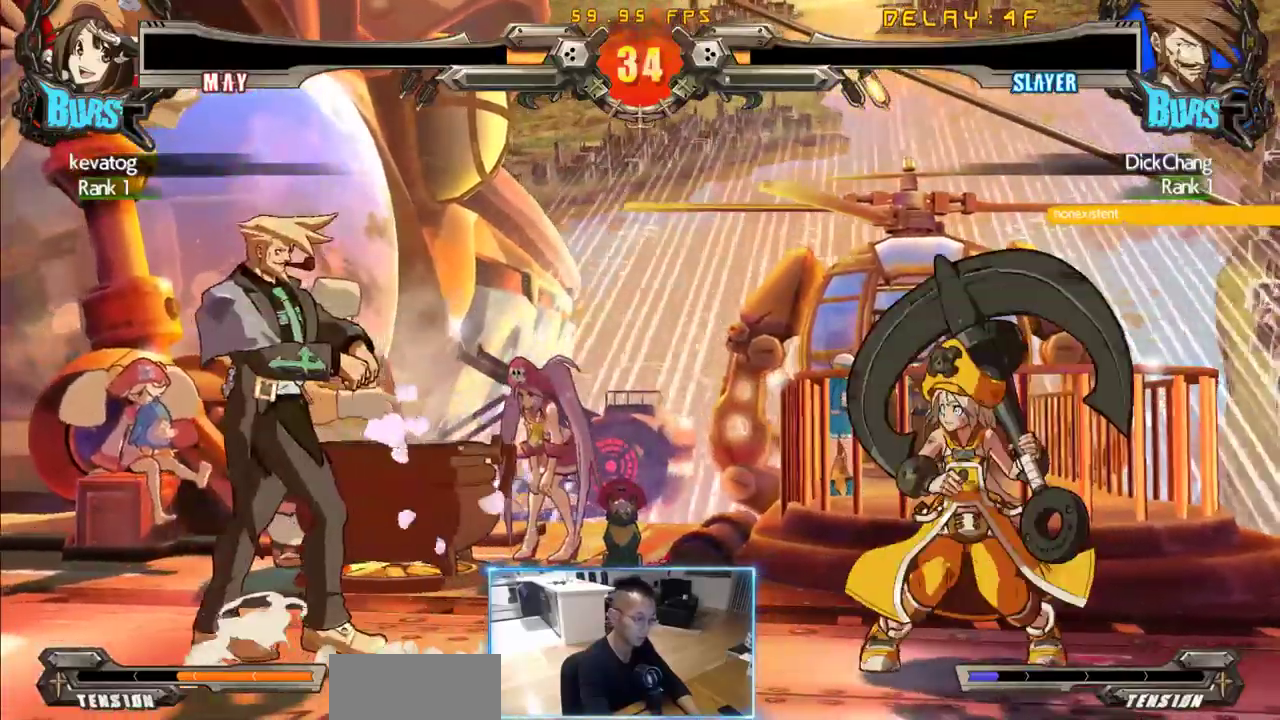
{"dt_ms": 500, "buttons": ["DPAD_RIGHT"]}
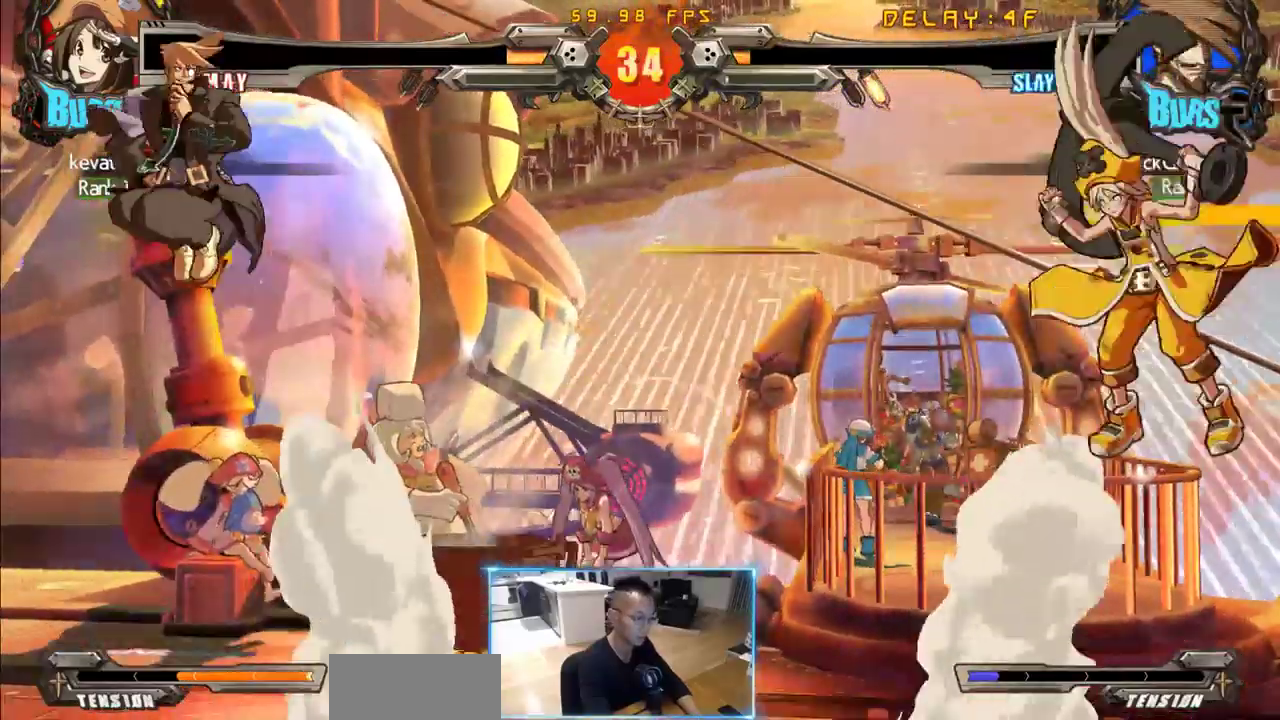
{"dt_ms": 1000, "buttons": []}
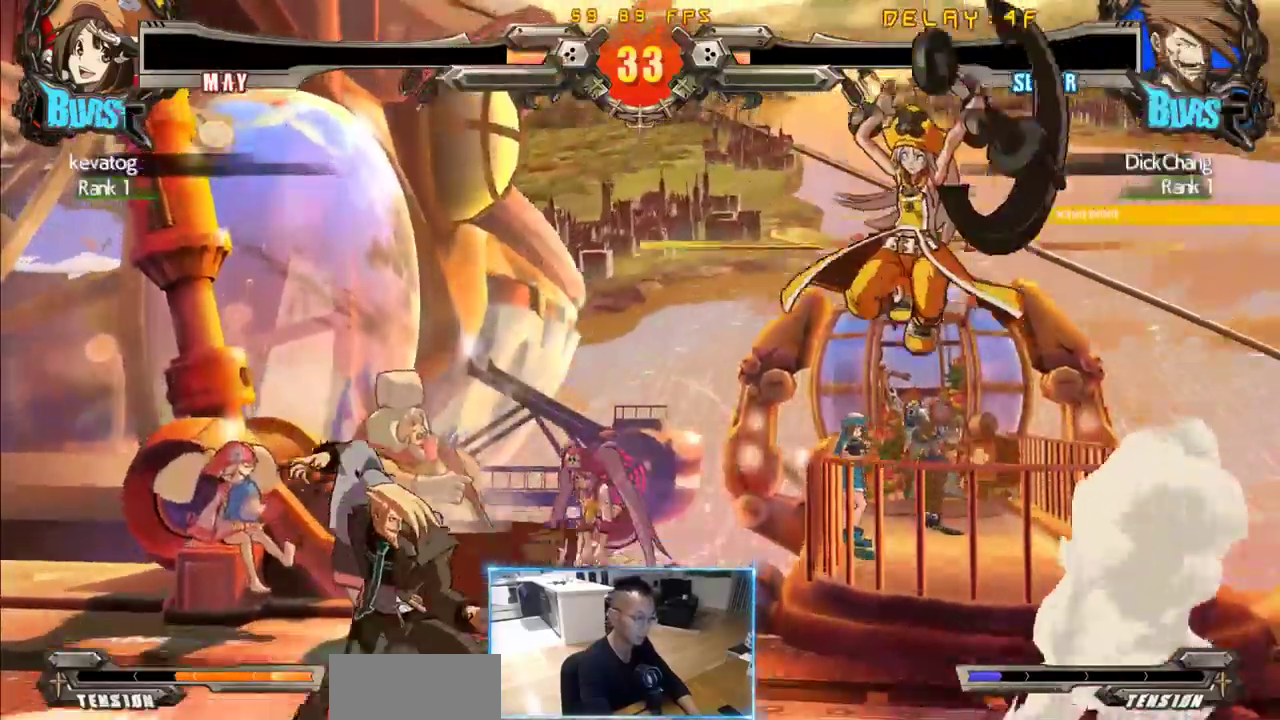
{"dt_ms": 500, "buttons": ["DPAD_DOWN", "DPAD_LEFT"], "events": [[400, "DPAD_LEFT", "down"], [433, "DPAD_DOWN", "down"]]}
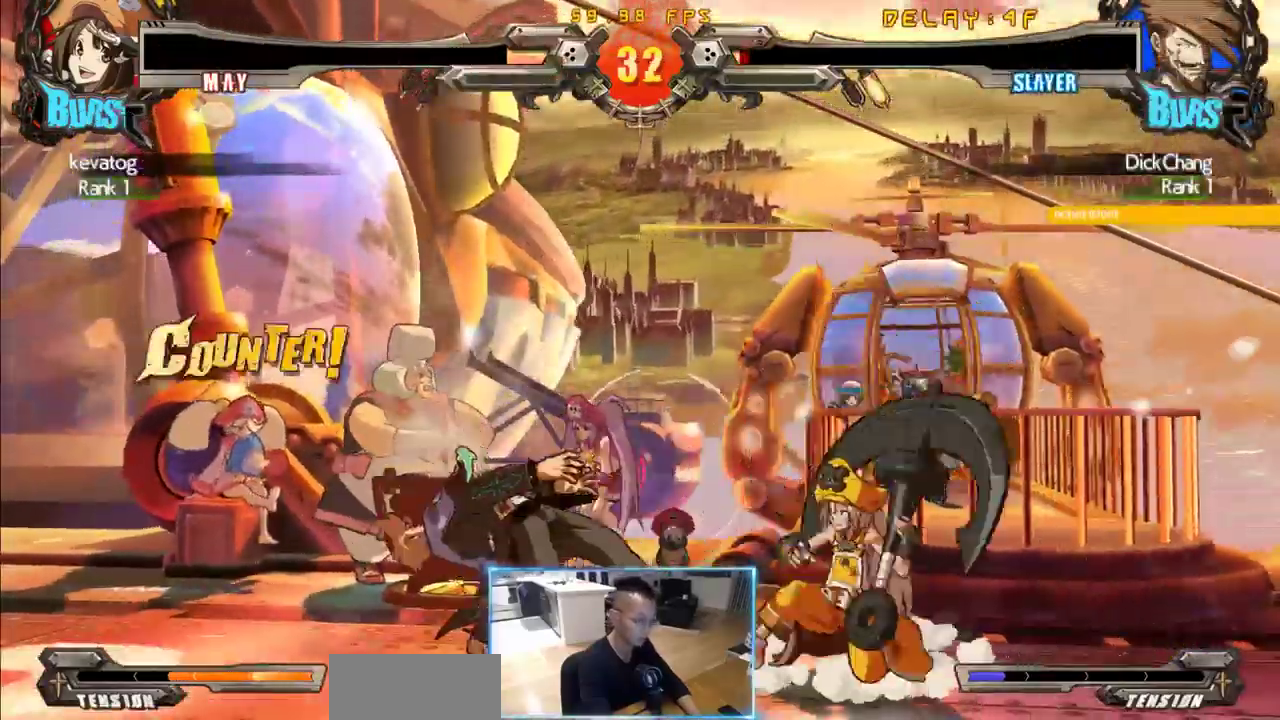
{"dt_ms": 500, "buttons": ["DPAD_DOWN", "DPAD_LEFT"], "events": []}
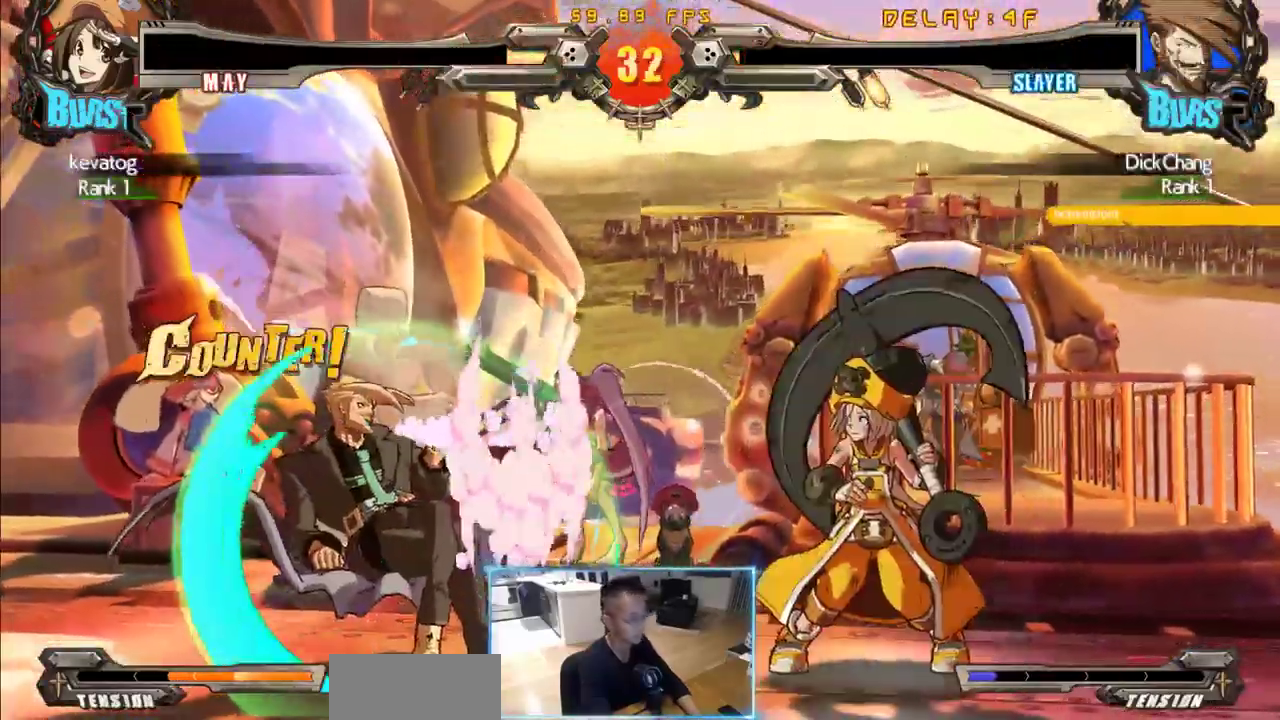
{"dt_ms": 500, "buttons": ["DPAD_RIGHT"], "events": [[50, "DPAD_DOWN", "up"], [50, "DPAD_LEFT", "up"], [50, "DPAD_RIGHT", "down"]]}
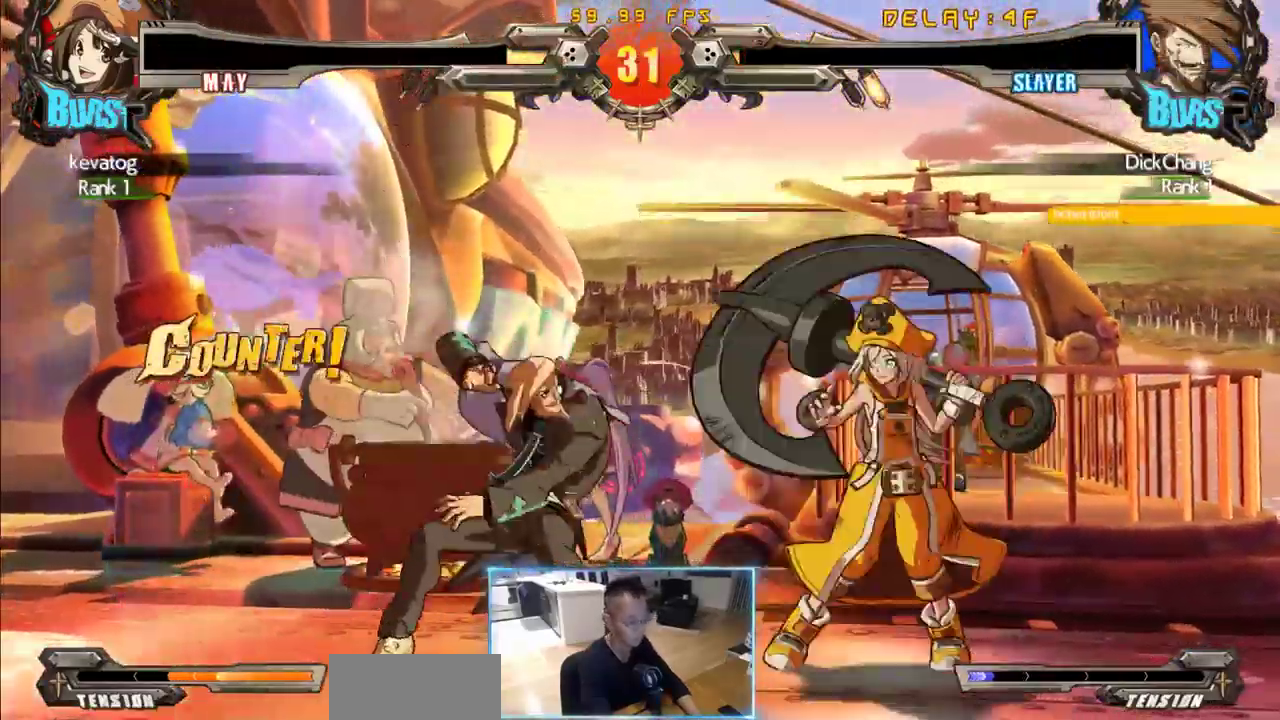
{"dt_ms": 500, "buttons": ["DPAD_DOWN"], "events": [[483, "DPAD_DOWN", "down"], [483, "DPAD_RIGHT", "up"]]}
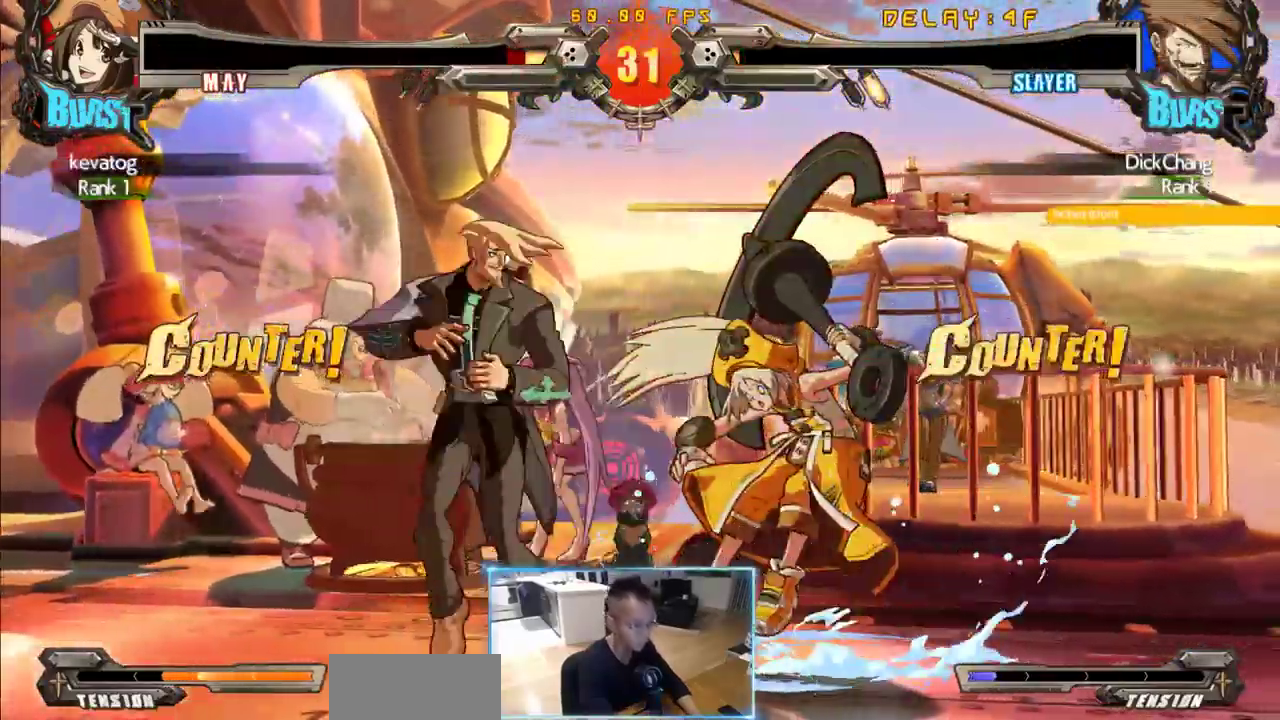
{"dt_ms": 500, "buttons": [], "events": [[83, "DPAD_LEFT", "down"], [133, "DPAD_DOWN", "up"], [166, "DPAD_LEFT", "up"]]}